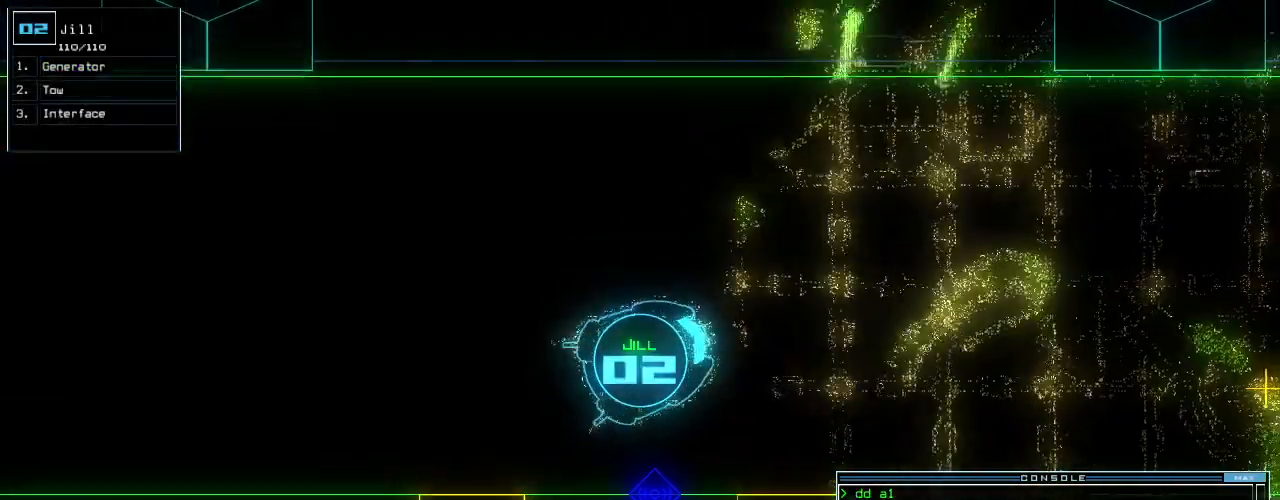
Gameplay with keyboard; each line is a JSON object with the keys held at the frame after it. "events" lists presses ("down") and releases ("up") of ".", "0", "1", "2", "3", "4", "5", "6", "7", "8", "9", "a", "b", "backspace", "c", "caps_lock", "comma", "ctrl_l", "ctrl_r", "d", "down", "e", "equals", "escape", "f", "f8", "f9", "g", "h", "i", "j", "k", "l", "left", "m", "minus", "o", "p", "q", "quote", "r", "return", "right", "s", "semicolon", "shift_l", "shift_r", "space", "t", "tab", "tilde", "u", "up", "v", "w", "x", "y" and "z" between this image and that frame as [ms after this image, input, new state], when the widget could be followed in between. No other keys are recorded. Mouse input is not recorded. Not read: f10 n other_keys.
{"keys": ["down", "return"], "events": [[125, "down", "down"], [354, "t", "down"], [396, "e", "down"], [438, "t", "up"], [458, "return", "down"], [500, "e", "up"], [500, "left", "up"]]}
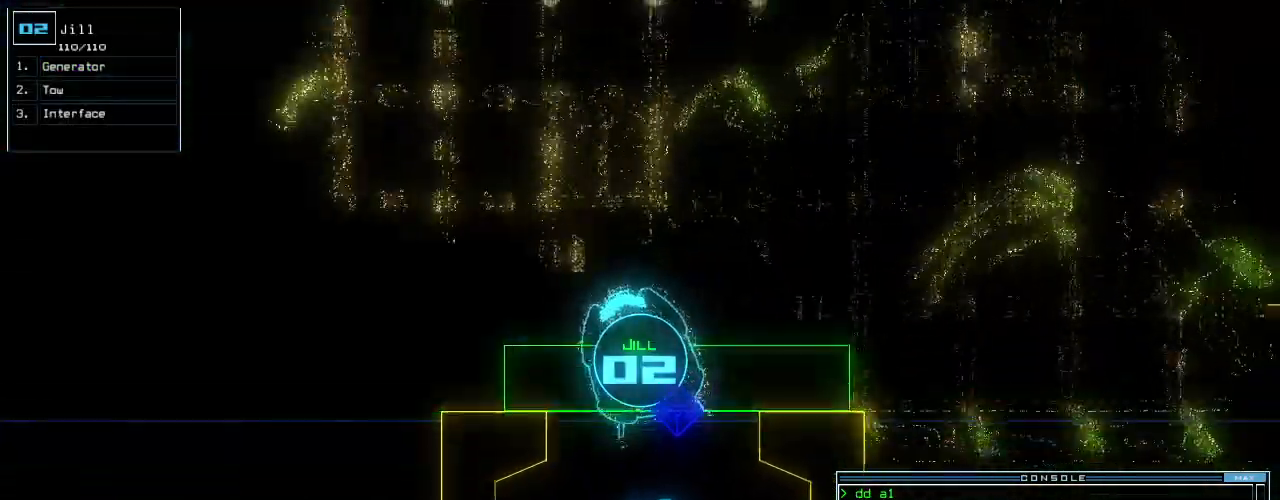
{"keys": ["down"], "events": [[104, "return", "up"], [229, "right", "down"], [333, "right", "up"]]}
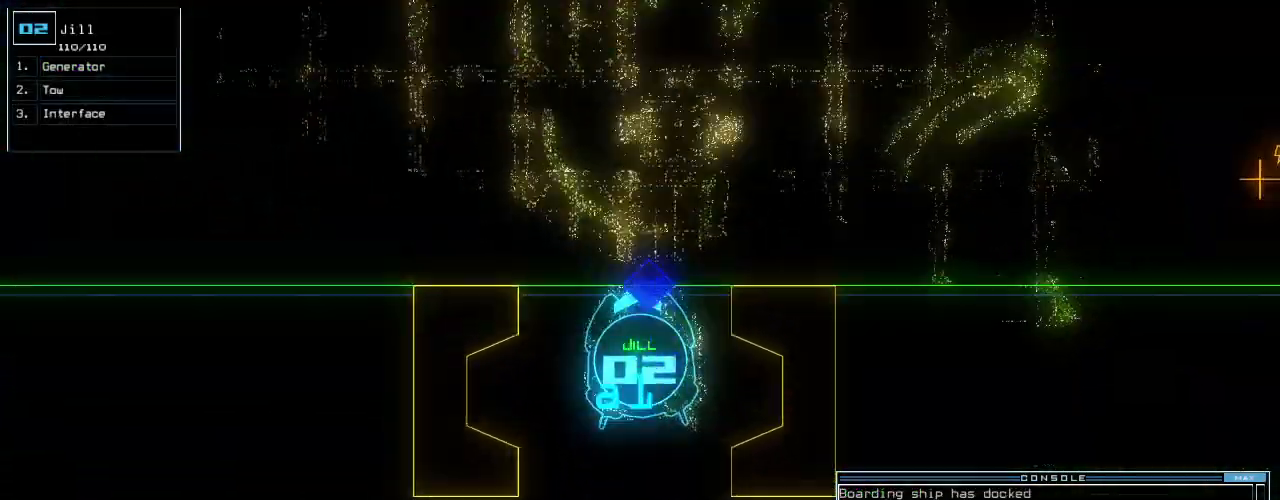
{"keys": ["down", "space"]}
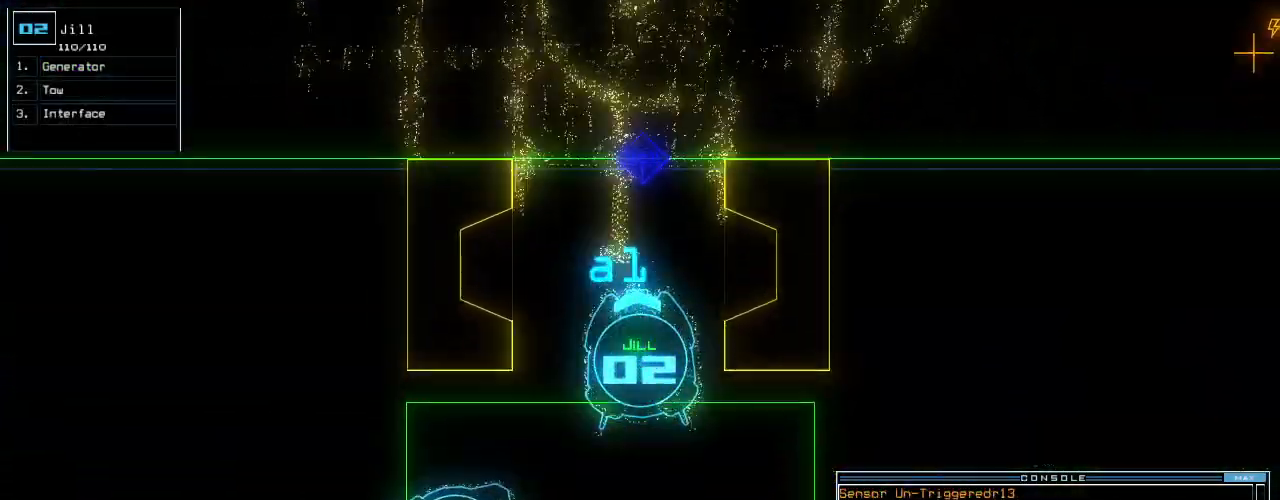
{"keys": [], "events": [[21, "down", "up"], [104, "space", "up"]]}
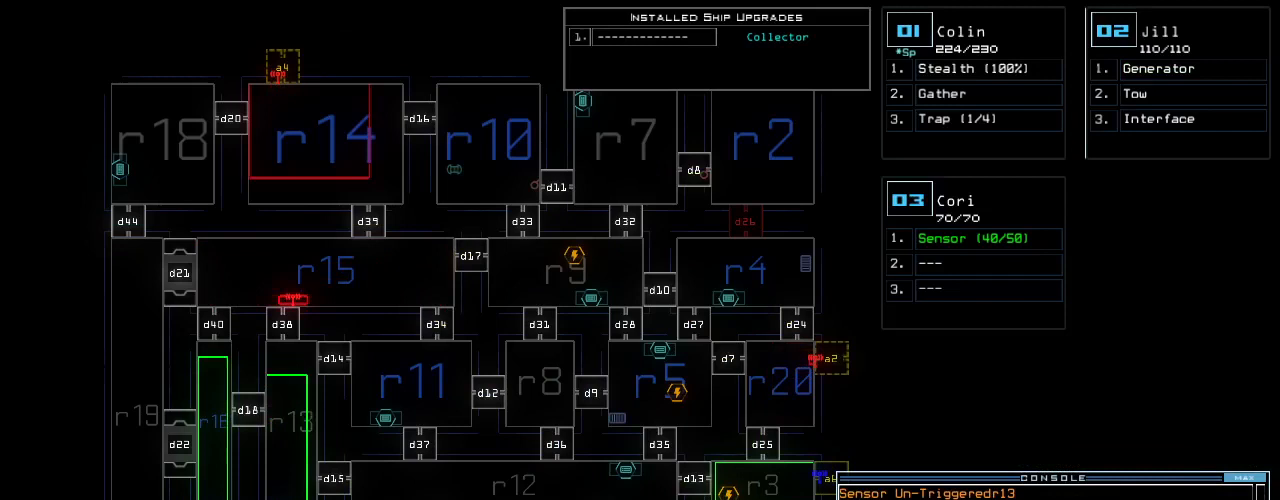
{"keys": [], "events": []}
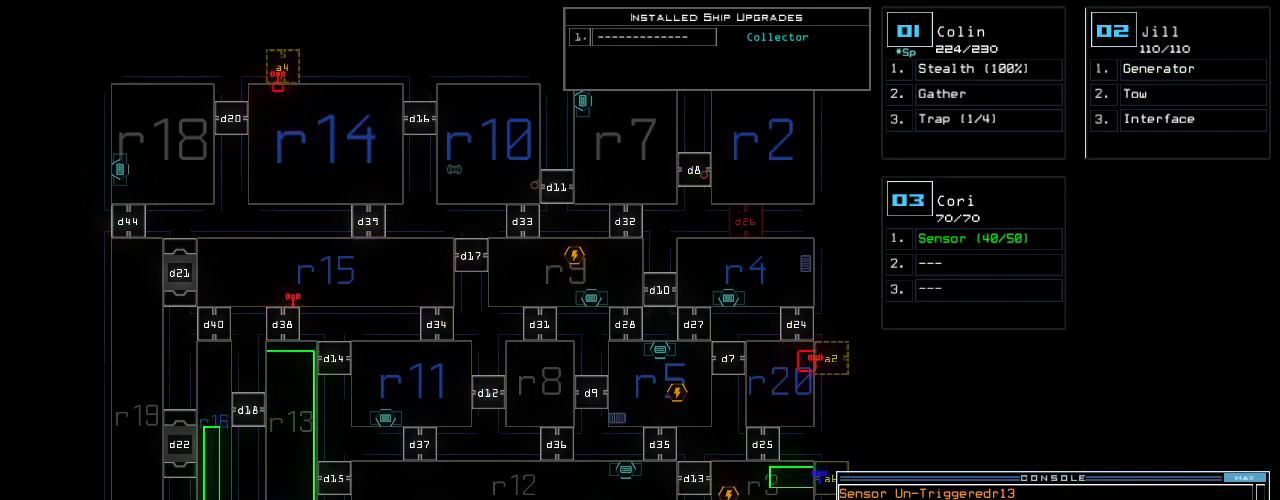
{"keys": []}
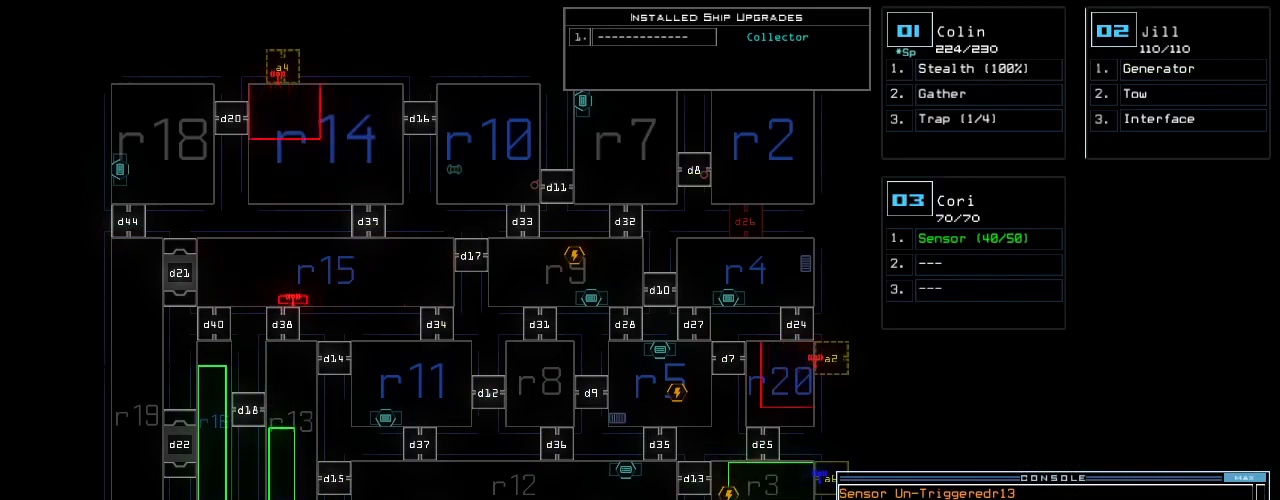
{"keys": [], "events": [[312, "t", "down"], [354, "e", "down"], [396, "return", "down"], [417, "t", "up"], [438, "e", "up"], [458, "return", "up"]]}
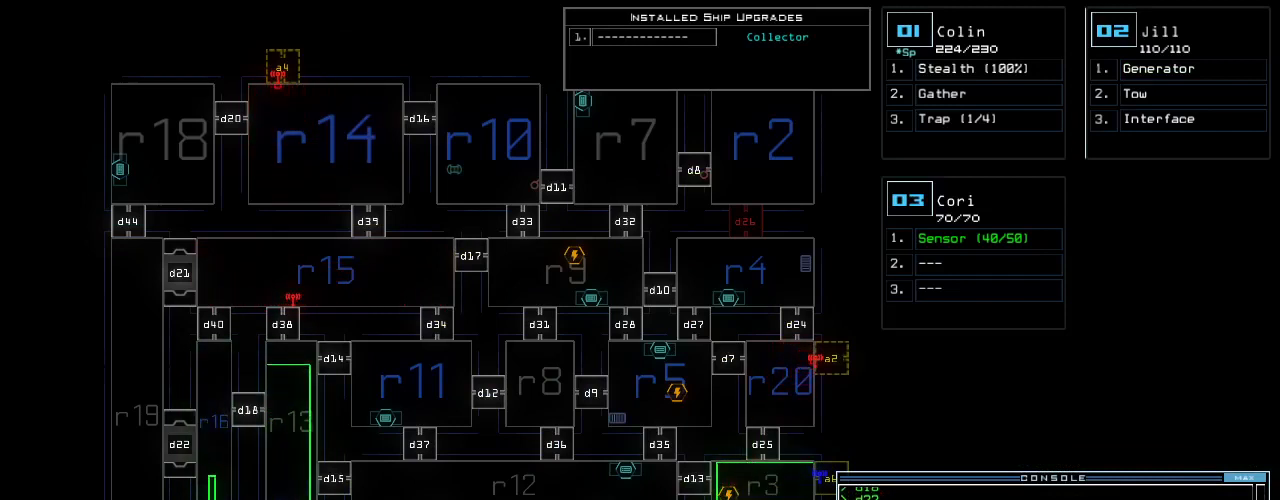
{"keys": ["e"], "events": [[417, "t", "down"], [458, "e", "down"], [500, "t", "up"]]}
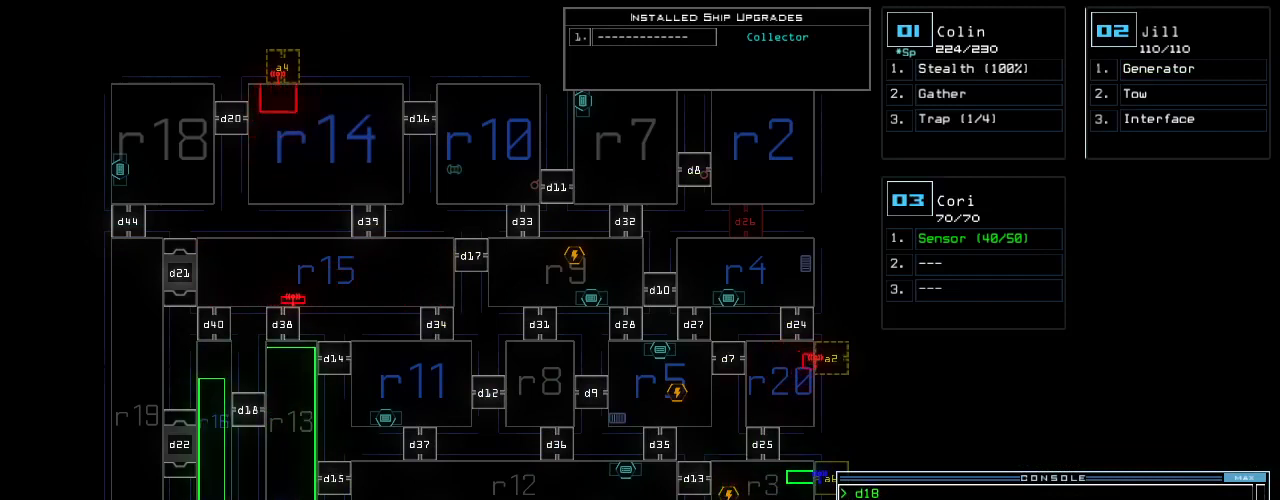
{"keys": []}
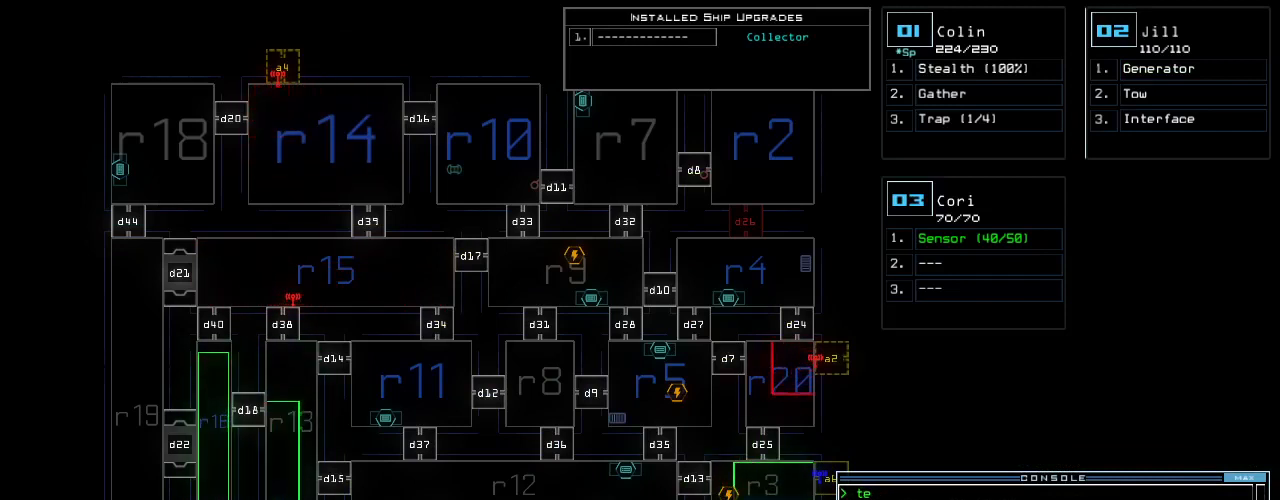
{"keys": [], "events": [[167, "t", "down"], [208, "e", "down"], [229, "return", "down"], [292, "t", "up"], [312, "return", "up"], [333, "e", "up"]]}
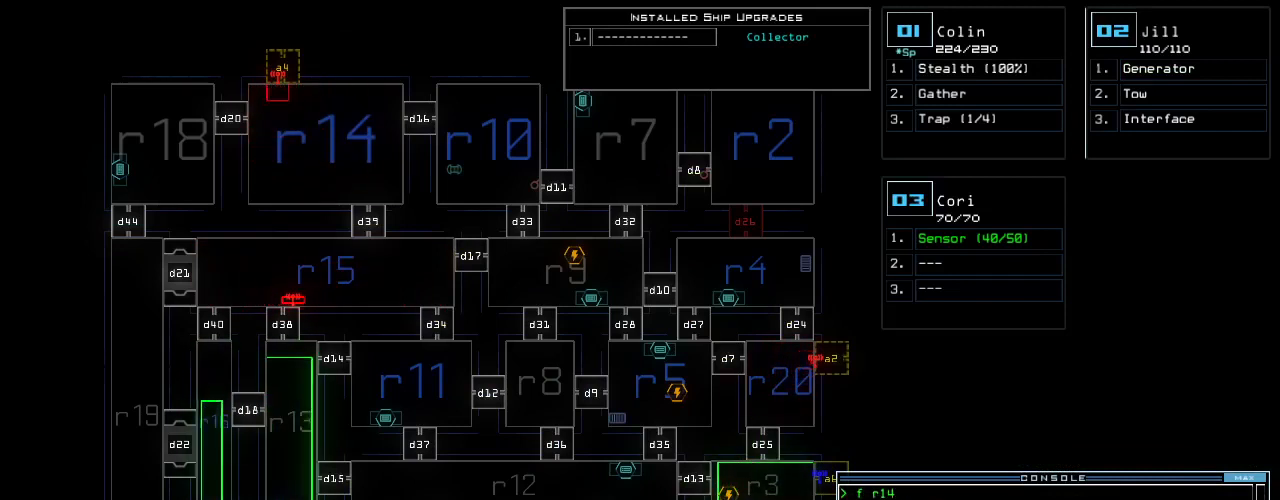
{"keys": []}
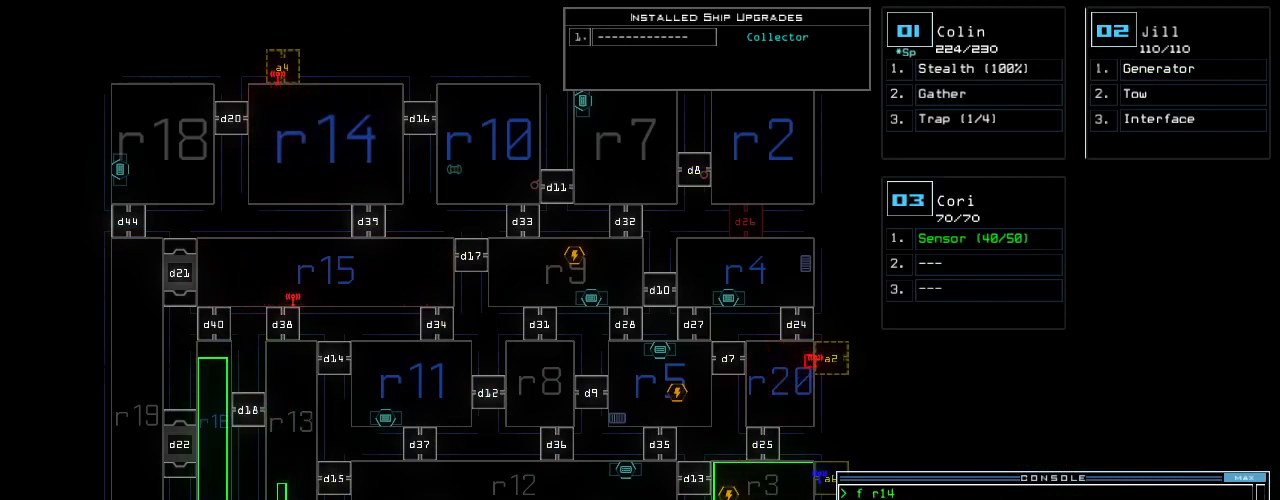
{"keys": []}
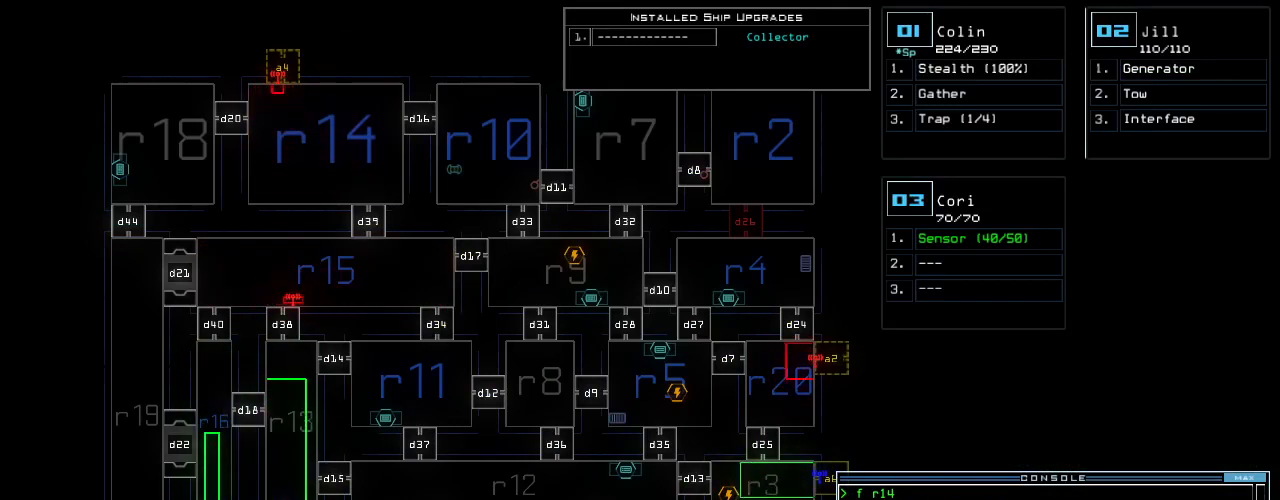
{"keys": [], "events": []}
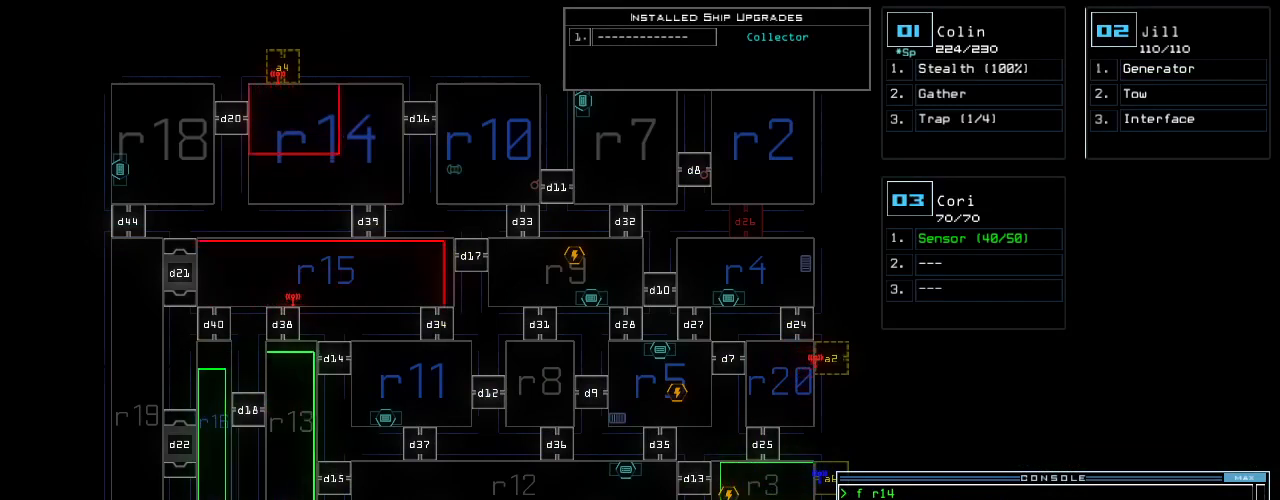
{"keys": [], "events": []}
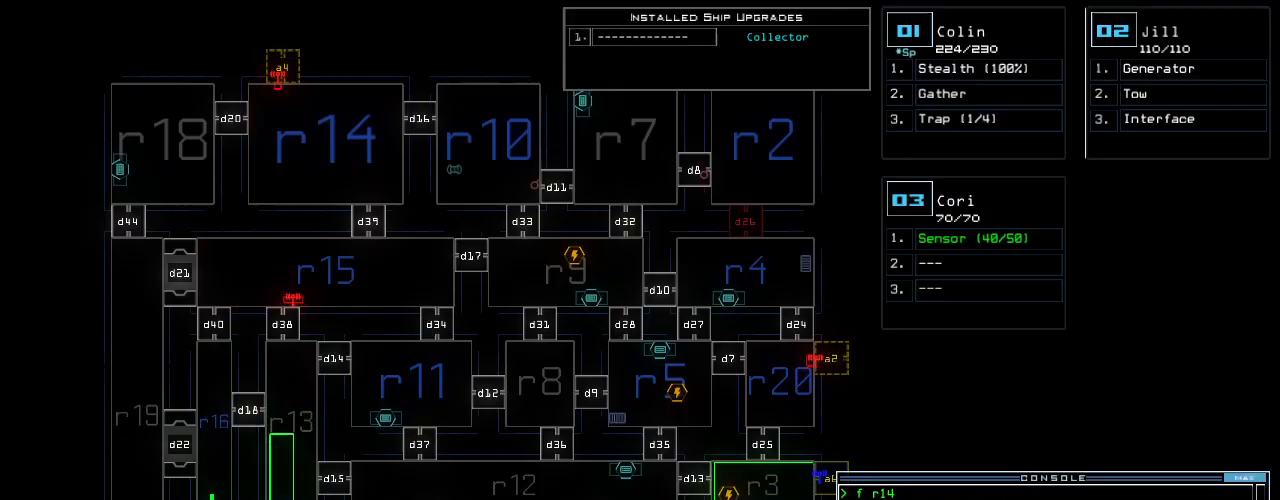
{"keys": []}
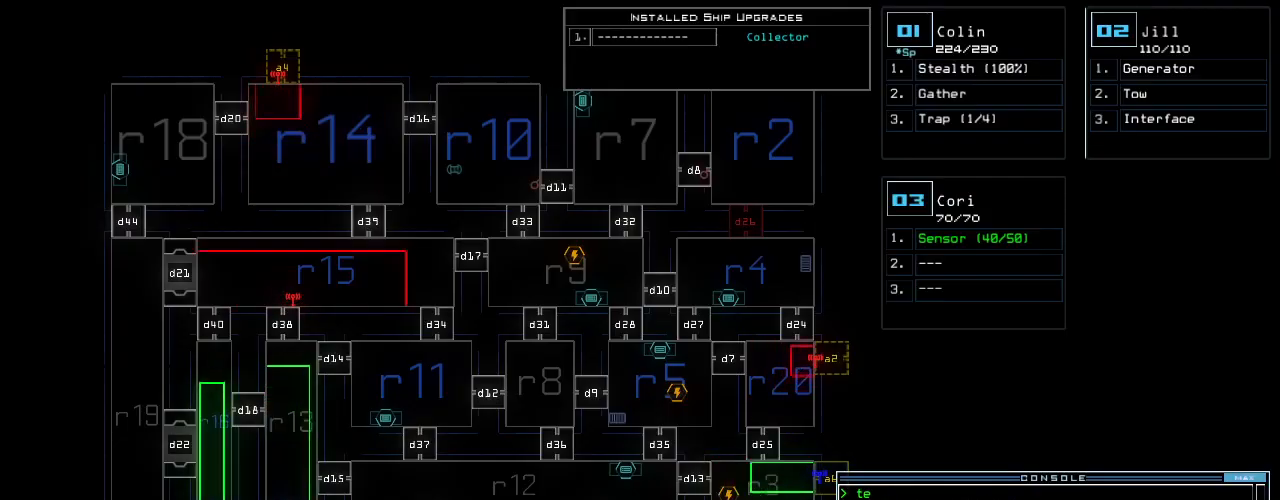
{"keys": [], "events": [[250, "t", "down"], [292, "e", "down"], [333, "t", "up"], [354, "return", "down"], [396, "e", "up"], [417, "return", "up"]]}